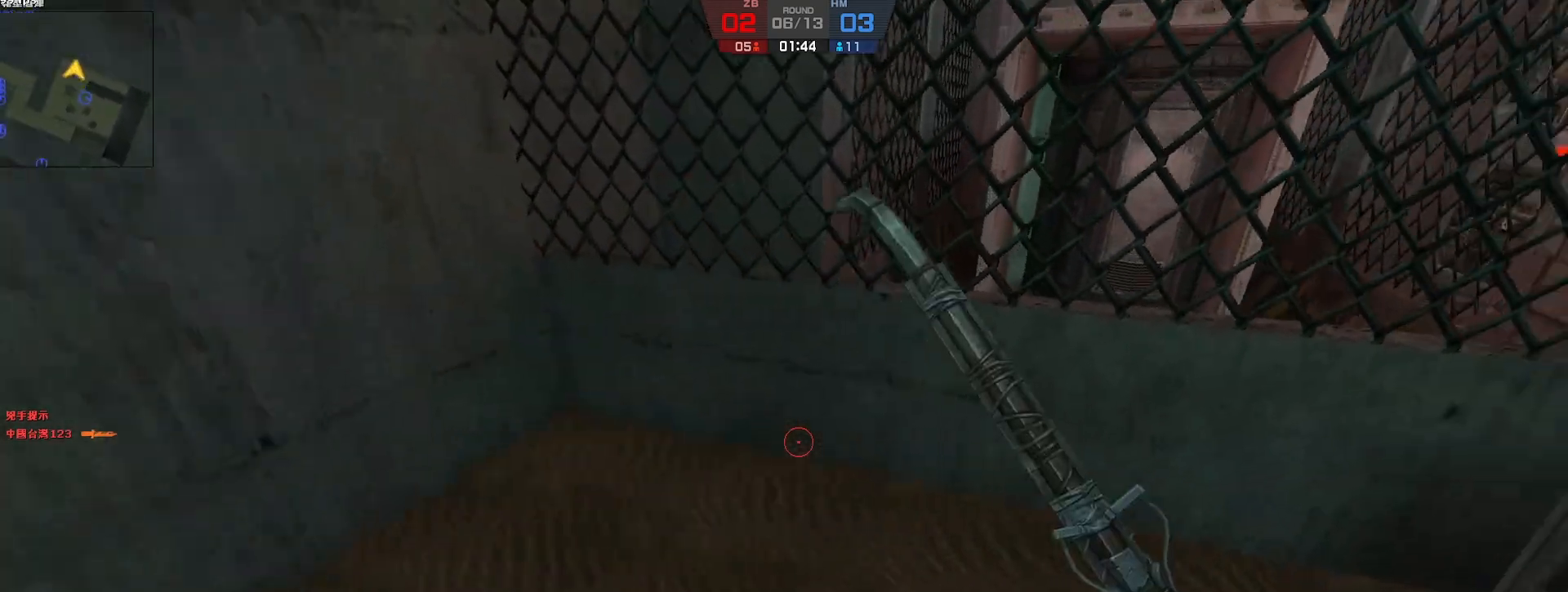
Gameplay with keyboard; each line is a JSON object with the keys held at the frame after it. "events" lists presses ("down") and releases ("up") of "a", "ctrl", "d", "e", "f", "q", "r", "s", "shift", "space", "tab" and "w" between this image and that frame as [ms after this image, input, new state], when the widget could be followed in between. No other keys are recorded. Mouse input is not recorded.
{"keys": ["ctrl", "d"], "events": [[433, "ctrl", "down"]]}
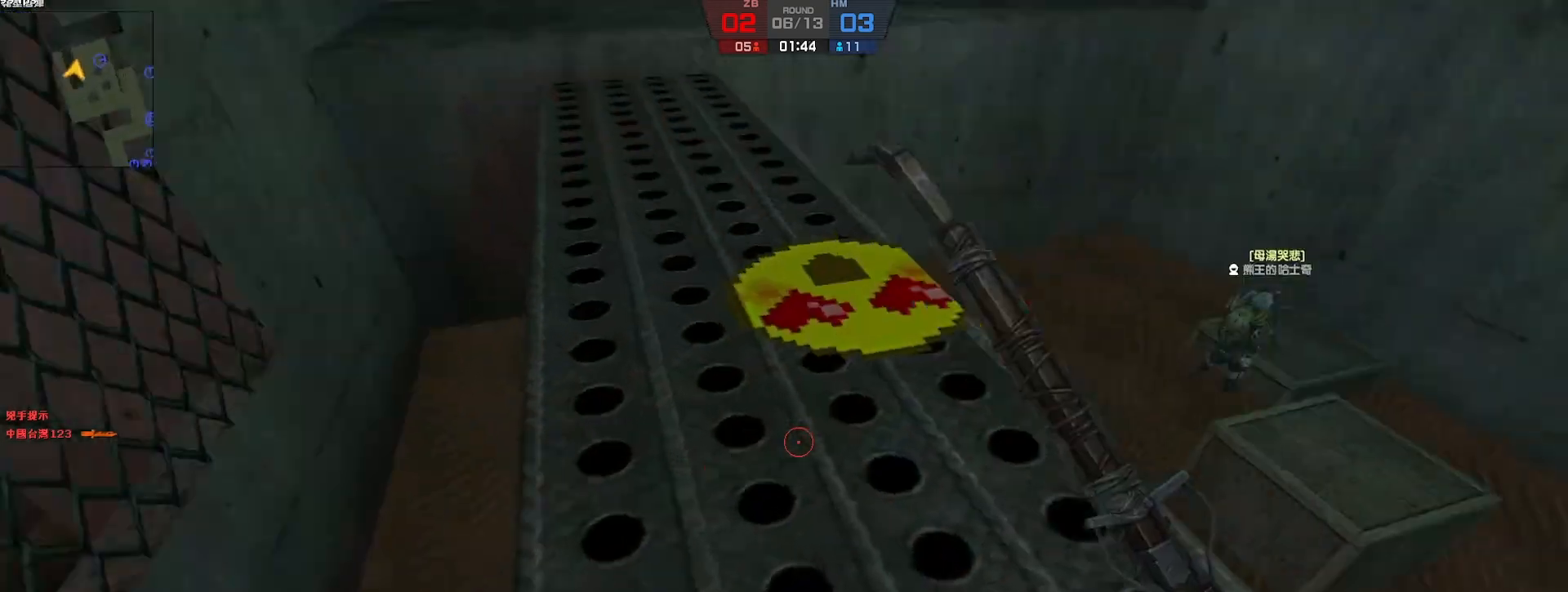
{"keys": ["shift", "w"], "events": [[150, "ctrl", "up"], [150, "w", "down"], [233, "d", "up"], [483, "shift", "down"]]}
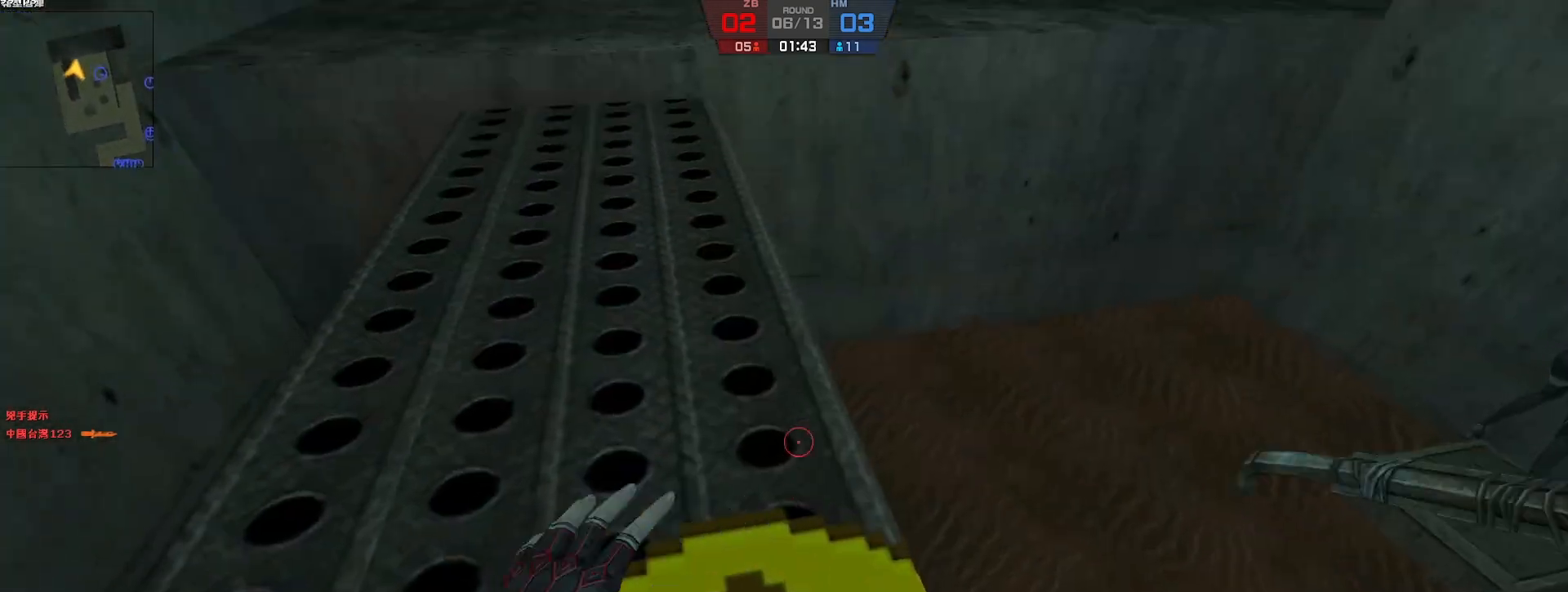
{"keys": ["w"], "events": [[33, "r", "down"], [50, "shift", "up"], [83, "f", "down"], [117, "r", "up"], [183, "f", "up"]]}
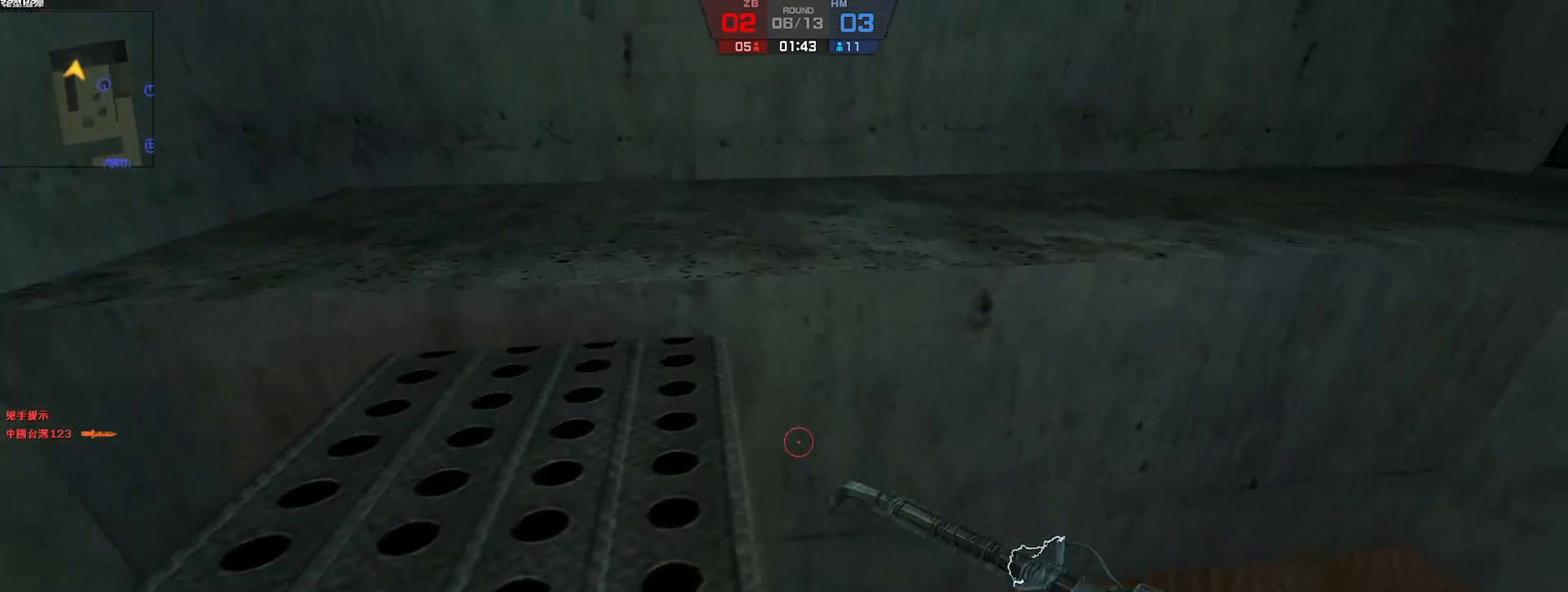
{"keys": ["d"], "events": [[50, "a", "down"], [100, "w", "up"], [233, "a", "up"], [233, "d", "down"]]}
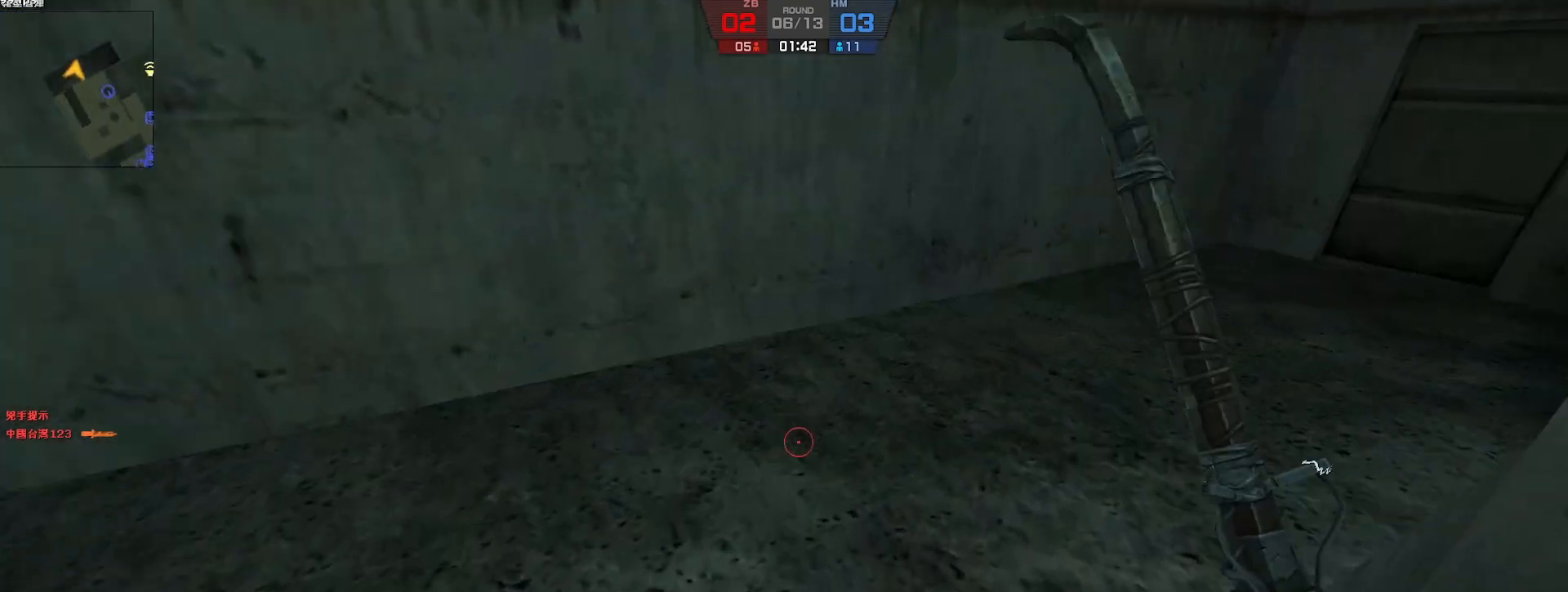
{"keys": ["s"], "events": [[350, "s", "down"], [400, "d", "up"]]}
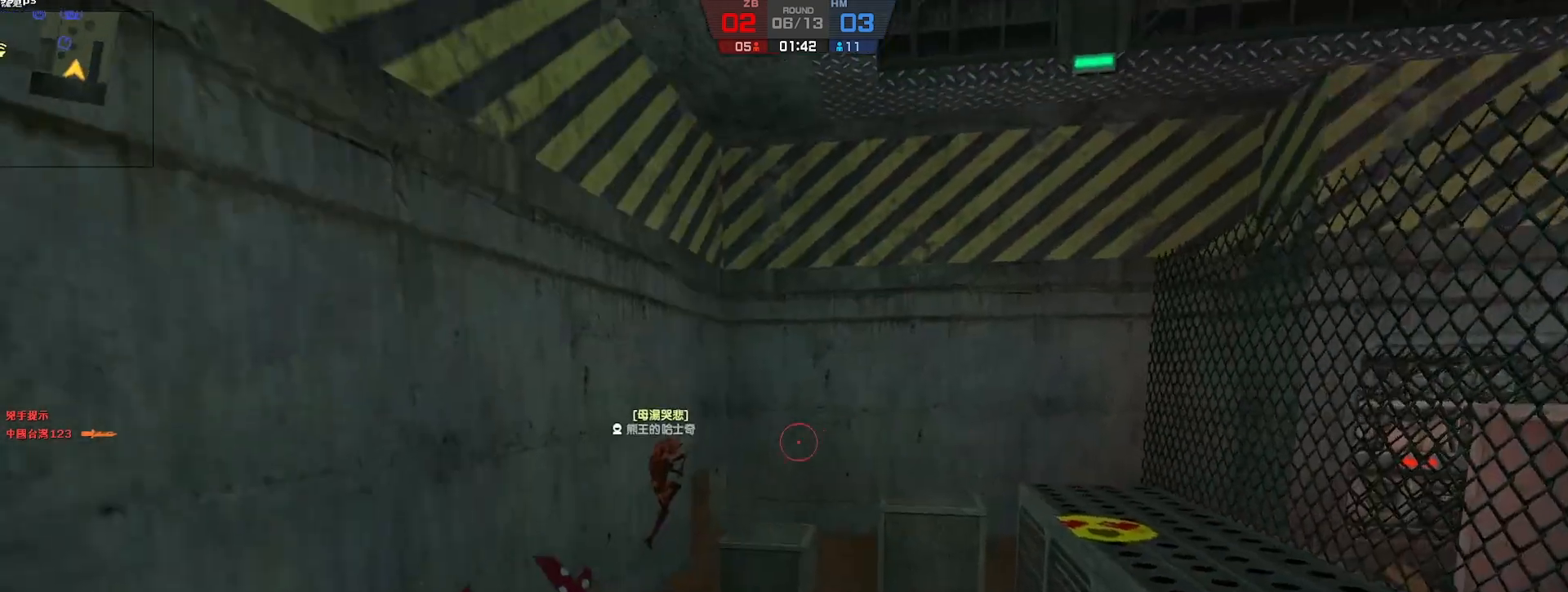
{"keys": ["d"], "events": [[433, "d", "down"], [500, "s", "up"]]}
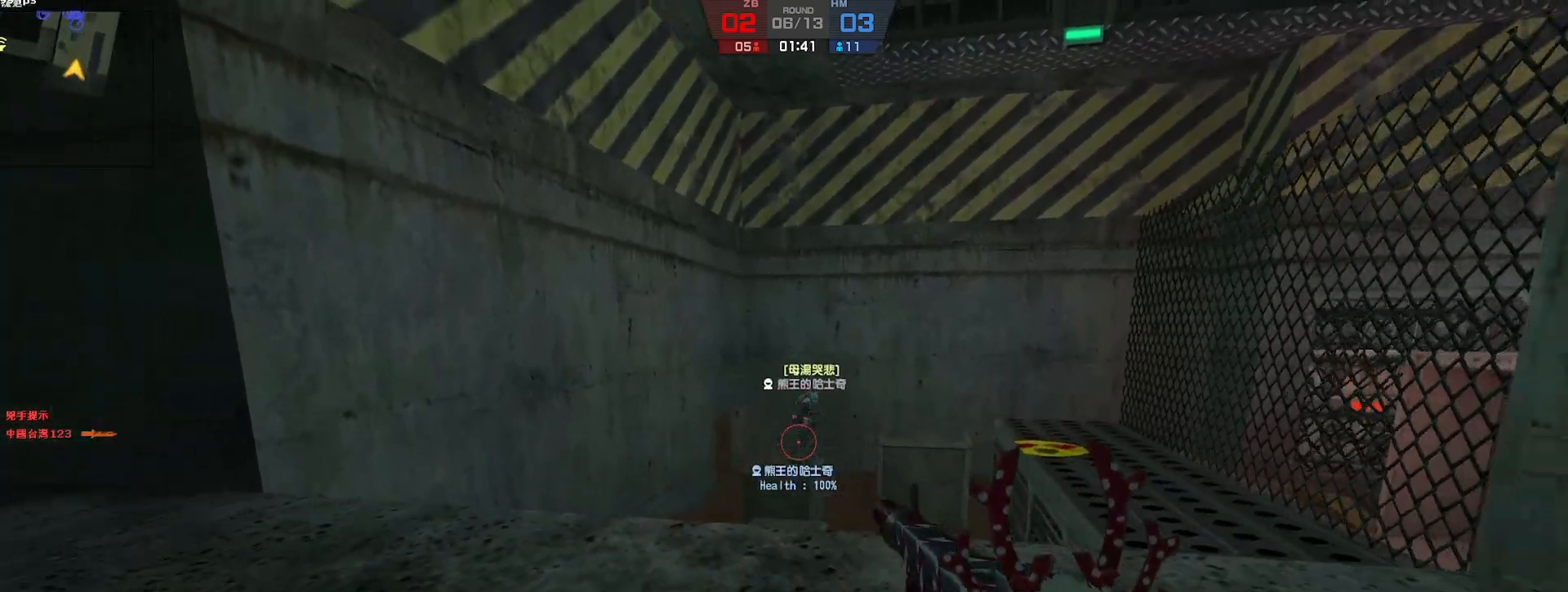
{"keys": ["d"], "events": []}
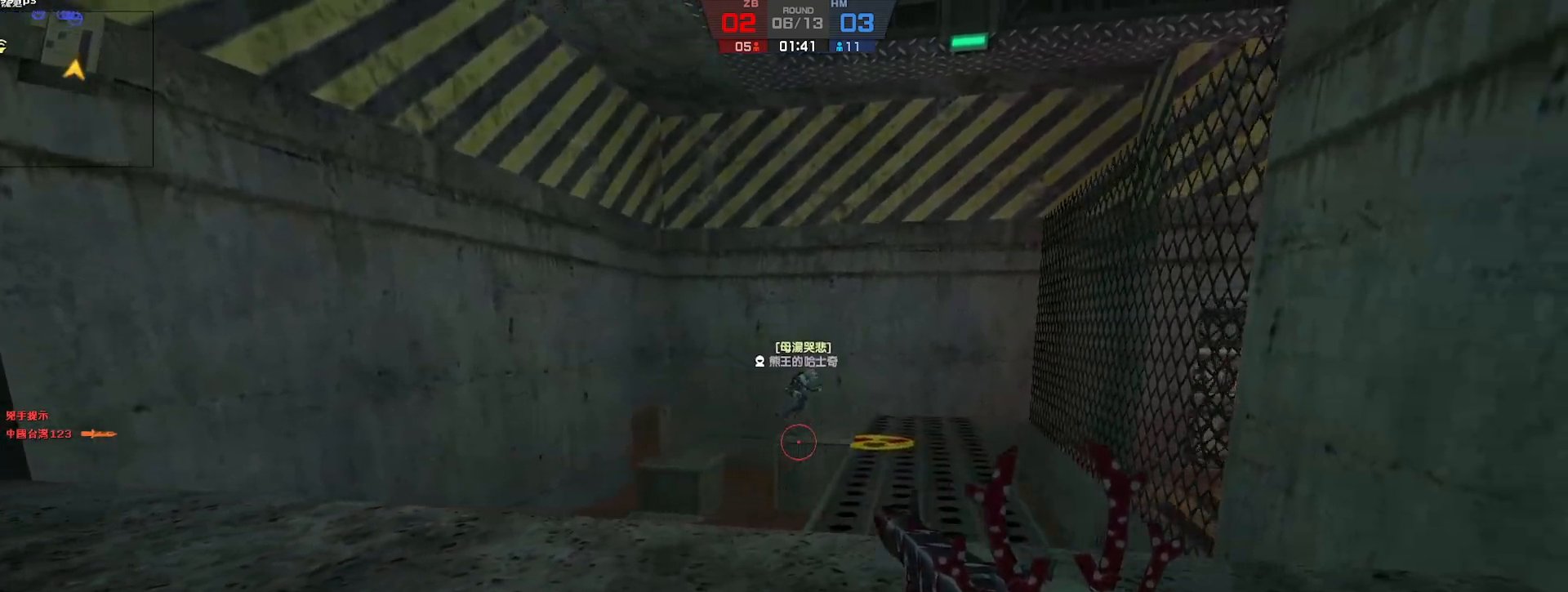
{"keys": ["a"], "events": [[17, "a", "down"], [67, "d", "up"]]}
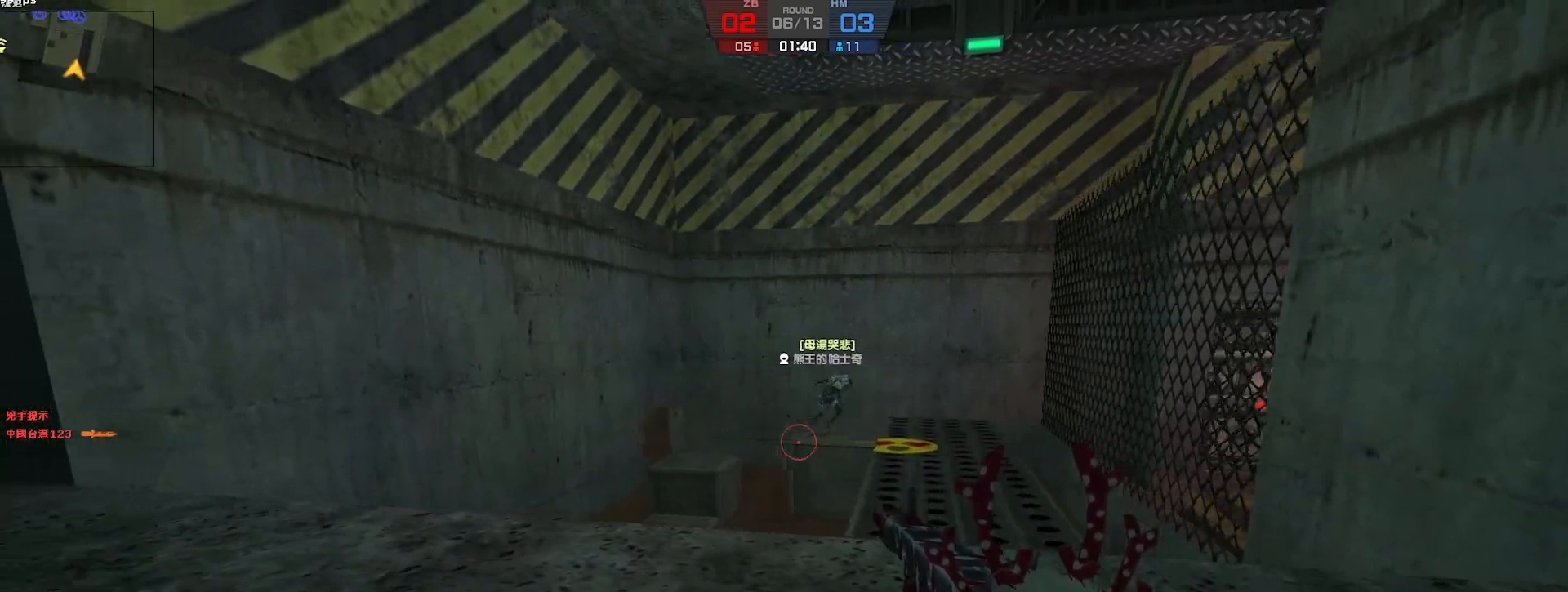
{"keys": ["w"], "events": [[383, "w", "down"], [483, "a", "up"]]}
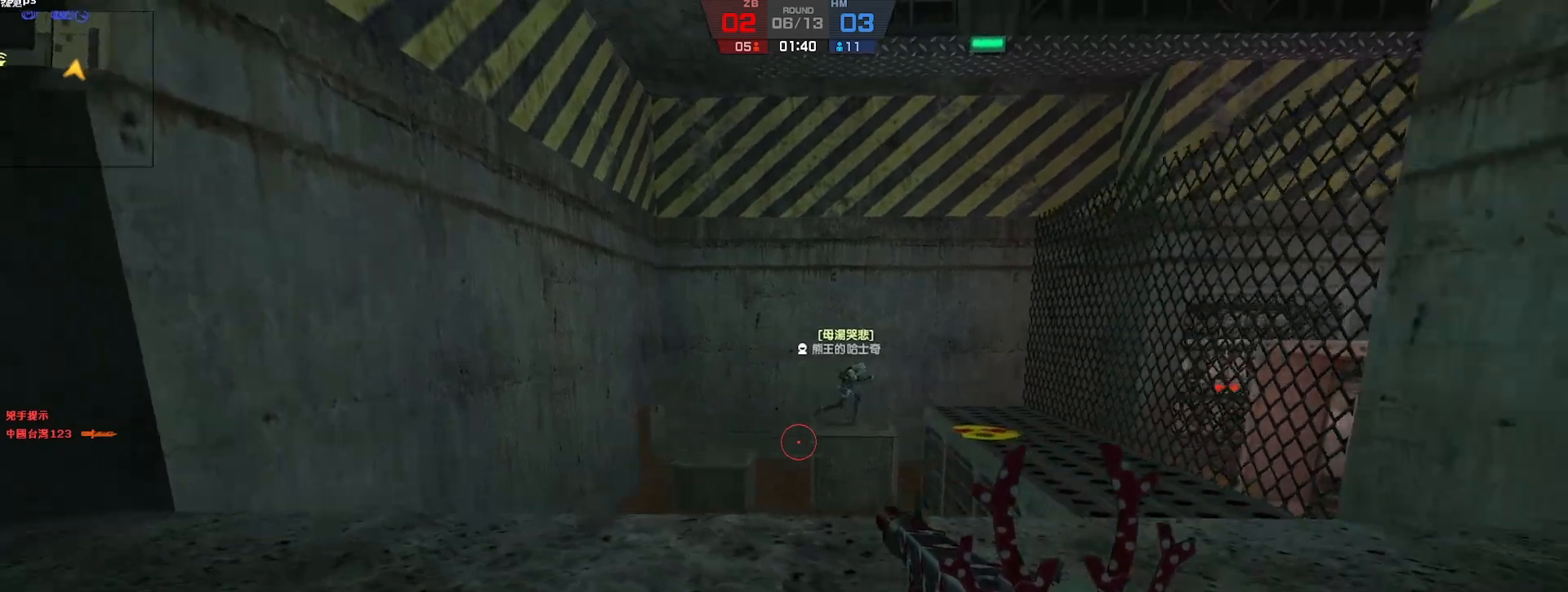
{"keys": ["a"], "events": [[183, "w", "up"], [283, "d", "down"], [400, "d", "up"], [450, "a", "down"]]}
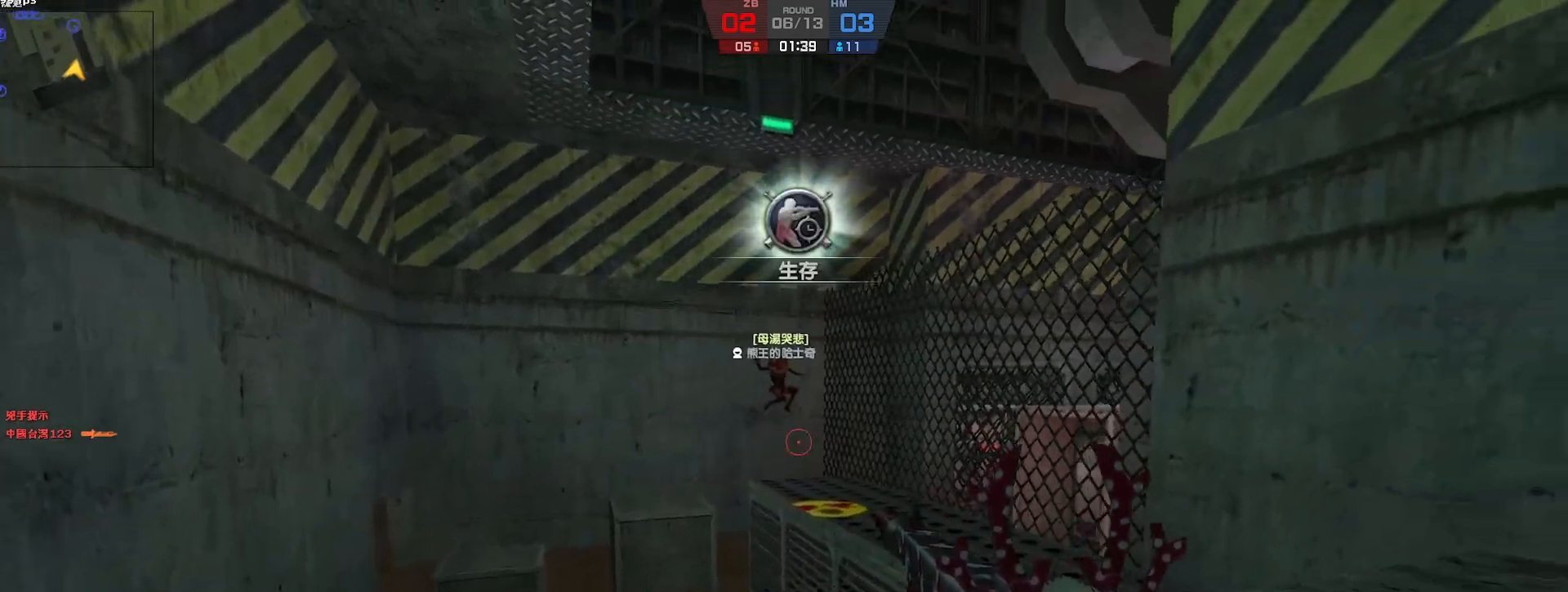
{"keys": ["s"], "events": [[17, "d", "down"], [250, "a", "up"], [267, "d", "up"], [400, "s", "down"]]}
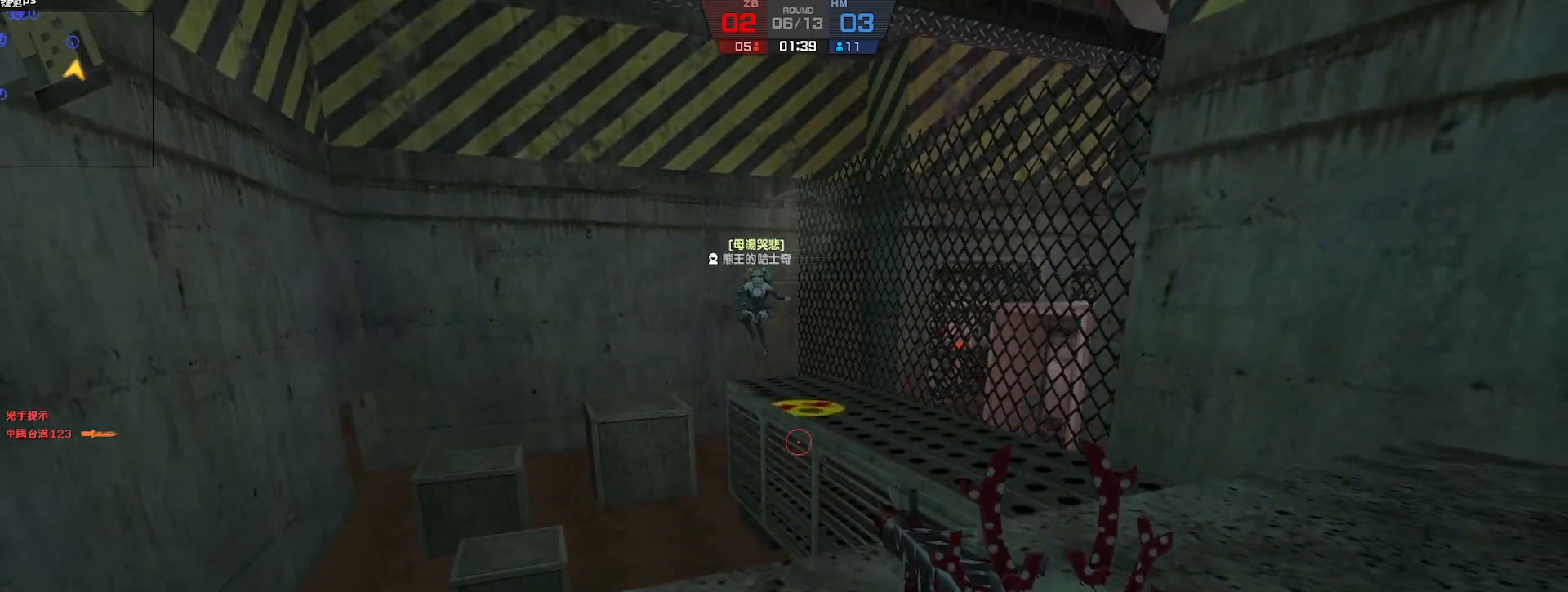
{"keys": ["w"], "events": [[183, "s", "up"], [333, "w", "down"]]}
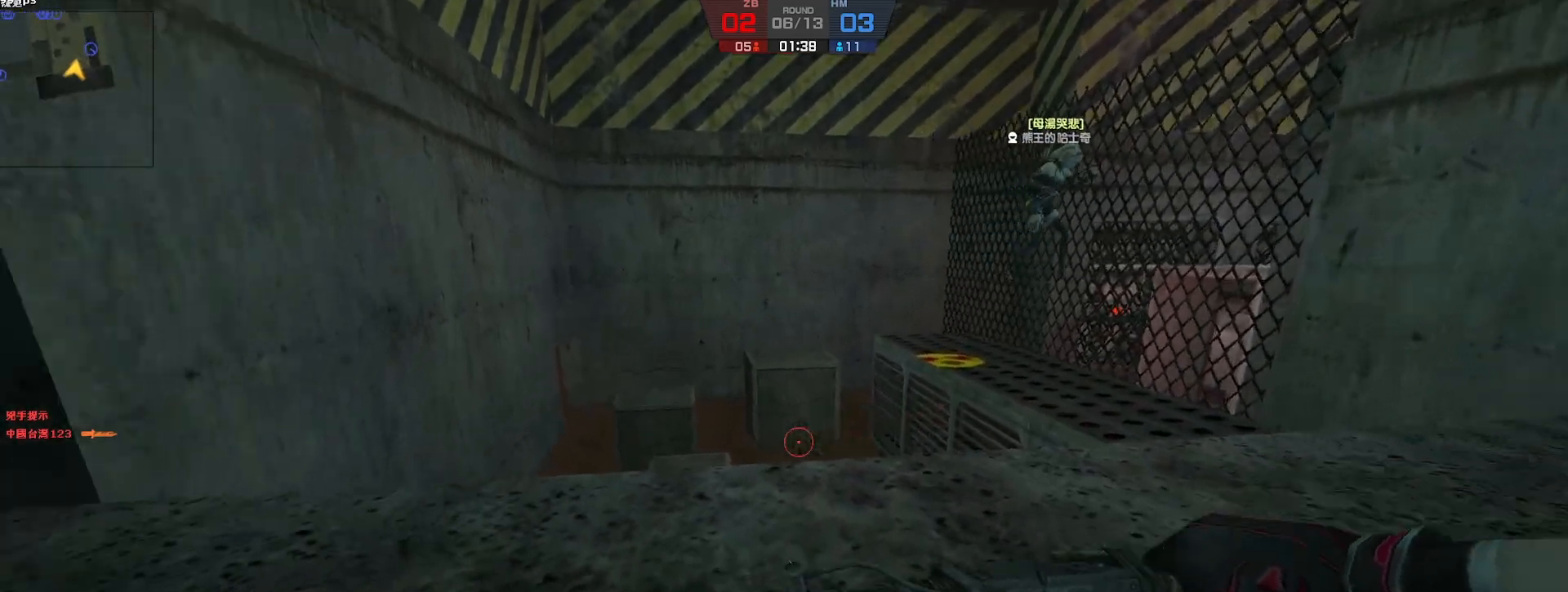
{"keys": ["a"], "events": [[417, "a", "down"], [467, "w", "up"]]}
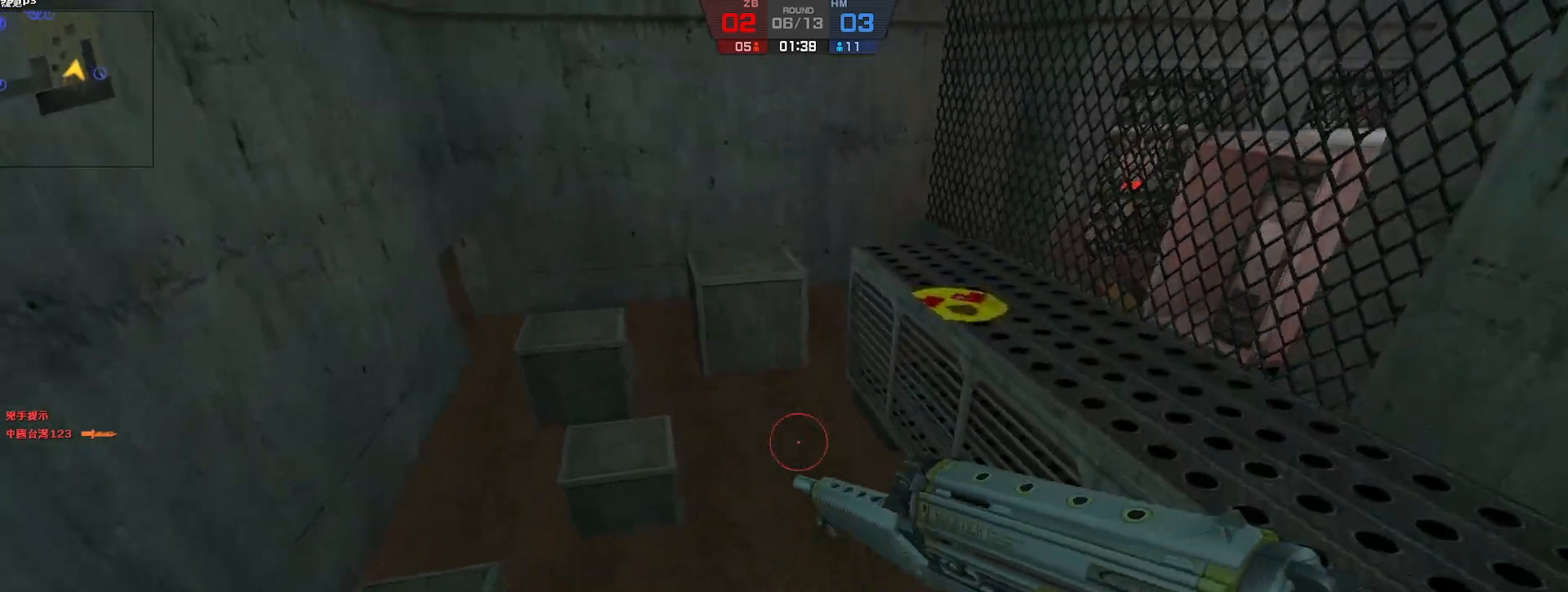
{"keys": ["d"], "events": [[217, "a", "up"], [267, "d", "down"]]}
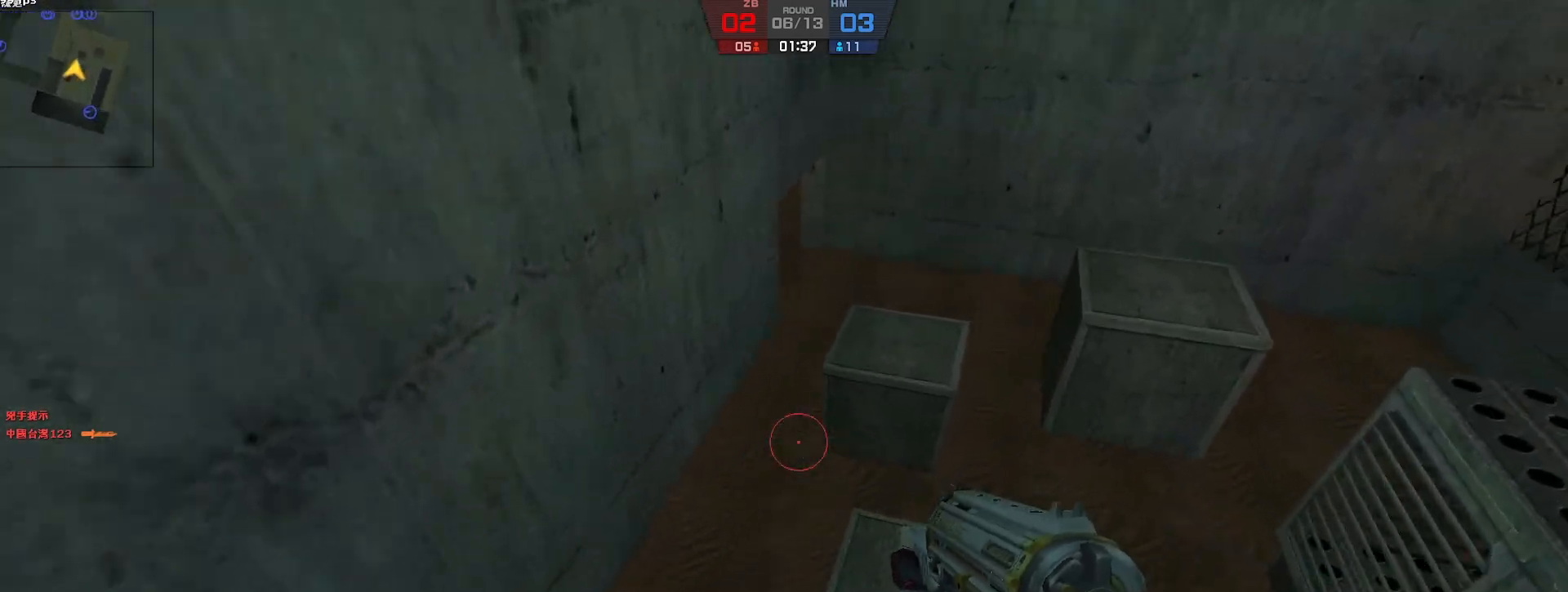
{"keys": ["a"], "events": [[17, "ctrl", "down"], [350, "ctrl", "up"], [400, "a", "down"], [433, "d", "up"]]}
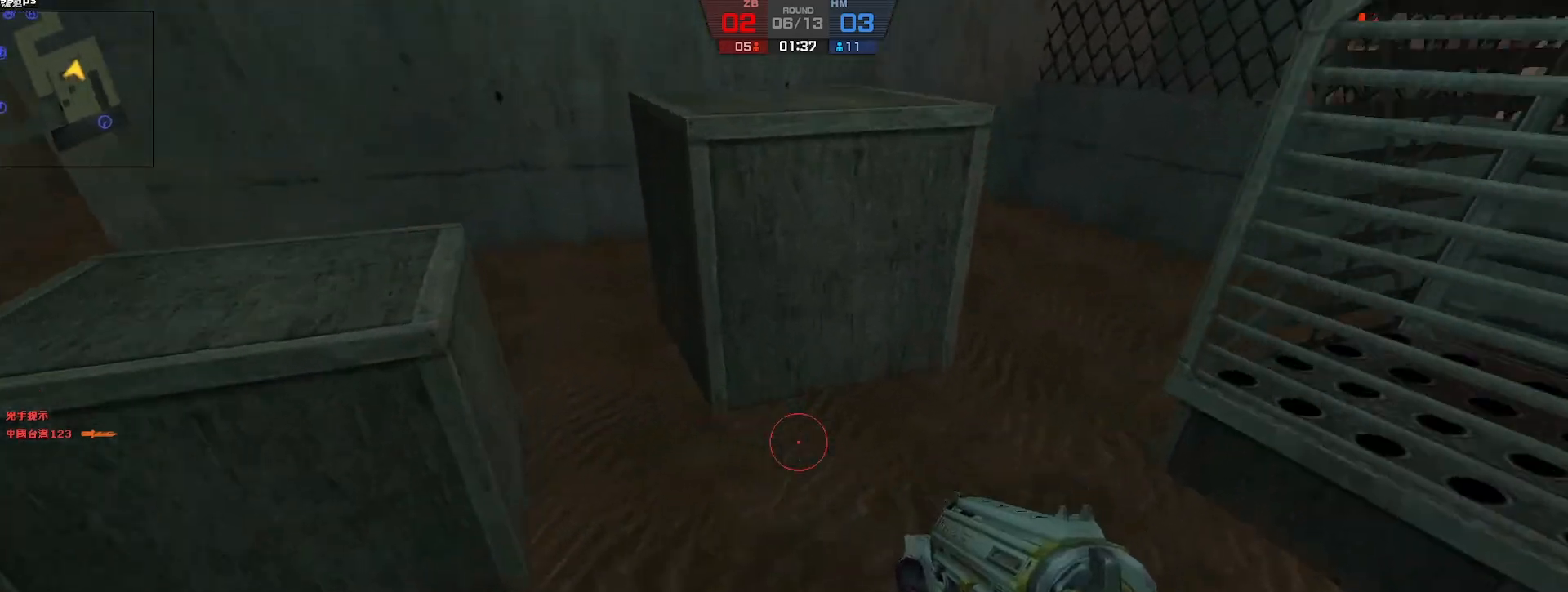
{"keys": ["ctrl", "d"], "events": [[150, "d", "down"], [183, "a", "up"], [383, "ctrl", "down"]]}
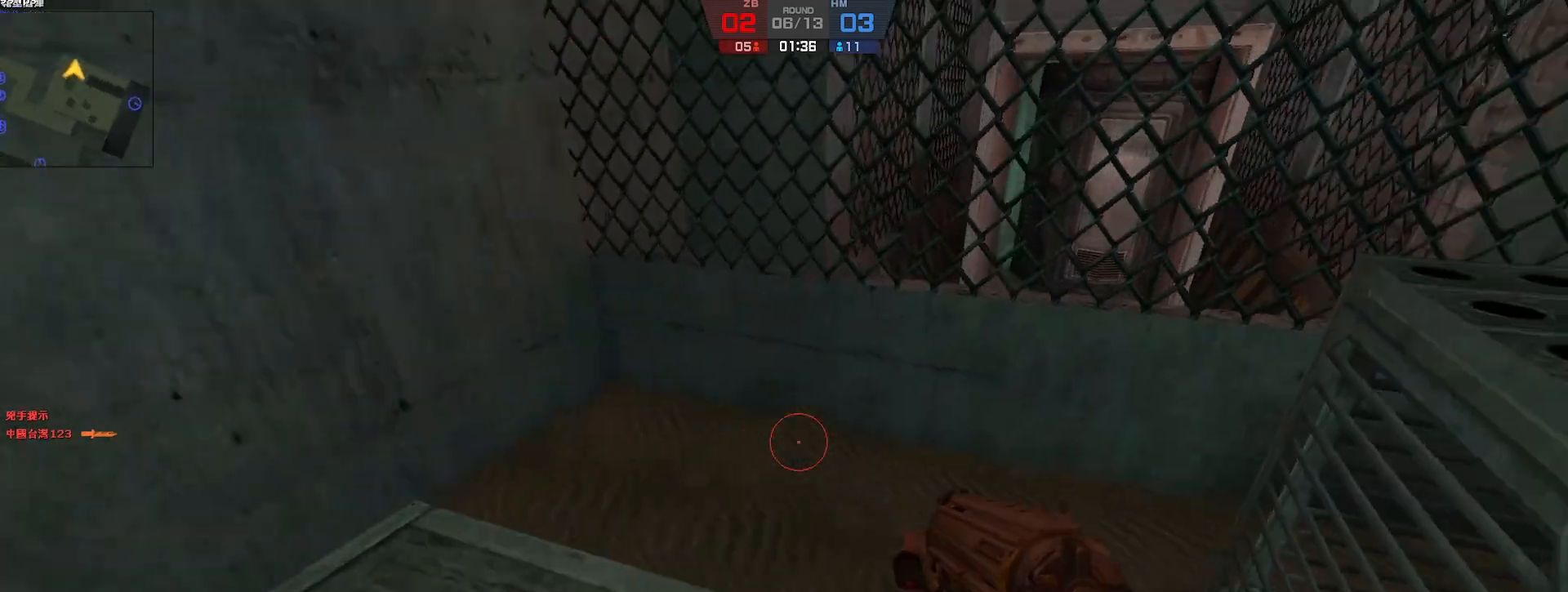
{"keys": ["ctrl", "d"], "events": [[50, "ctrl", "up"], [467, "ctrl", "down"]]}
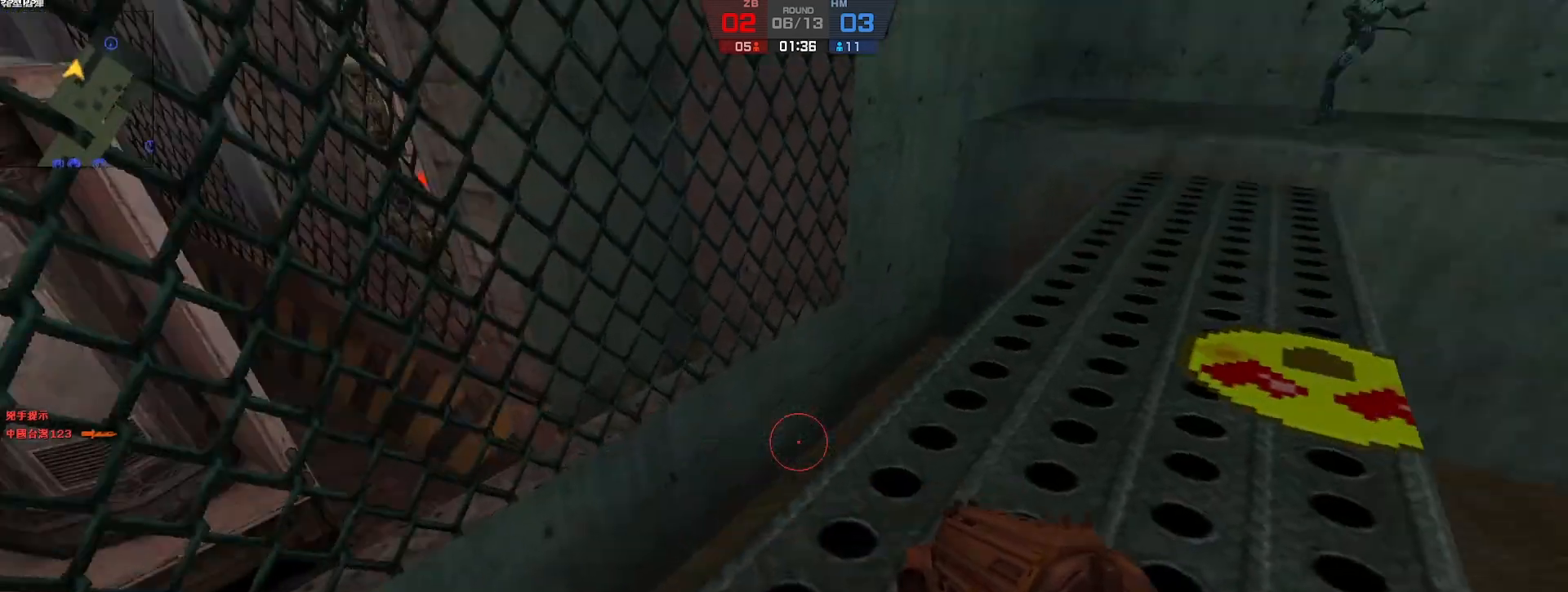
{"keys": [], "events": [[200, "ctrl", "up"], [267, "d", "up"], [333, "r", "down"], [500, "r", "up"]]}
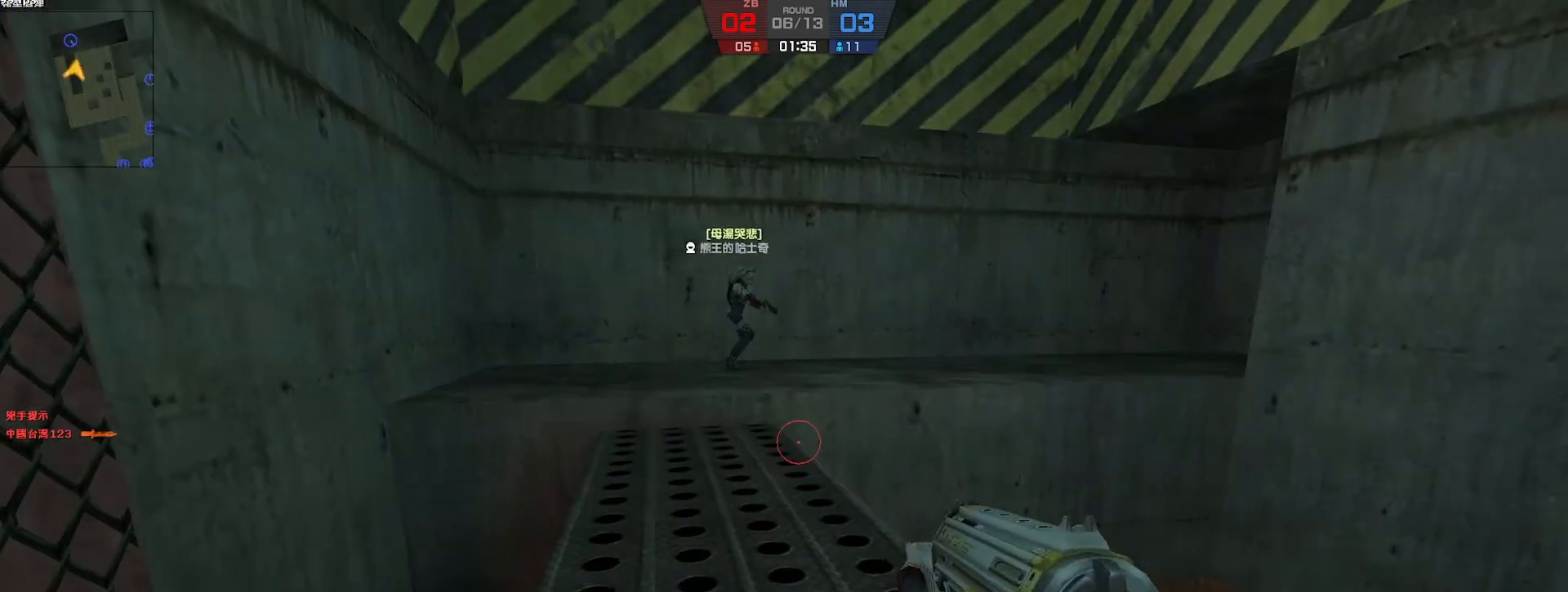
{"keys": ["a"], "events": [[450, "a", "down"]]}
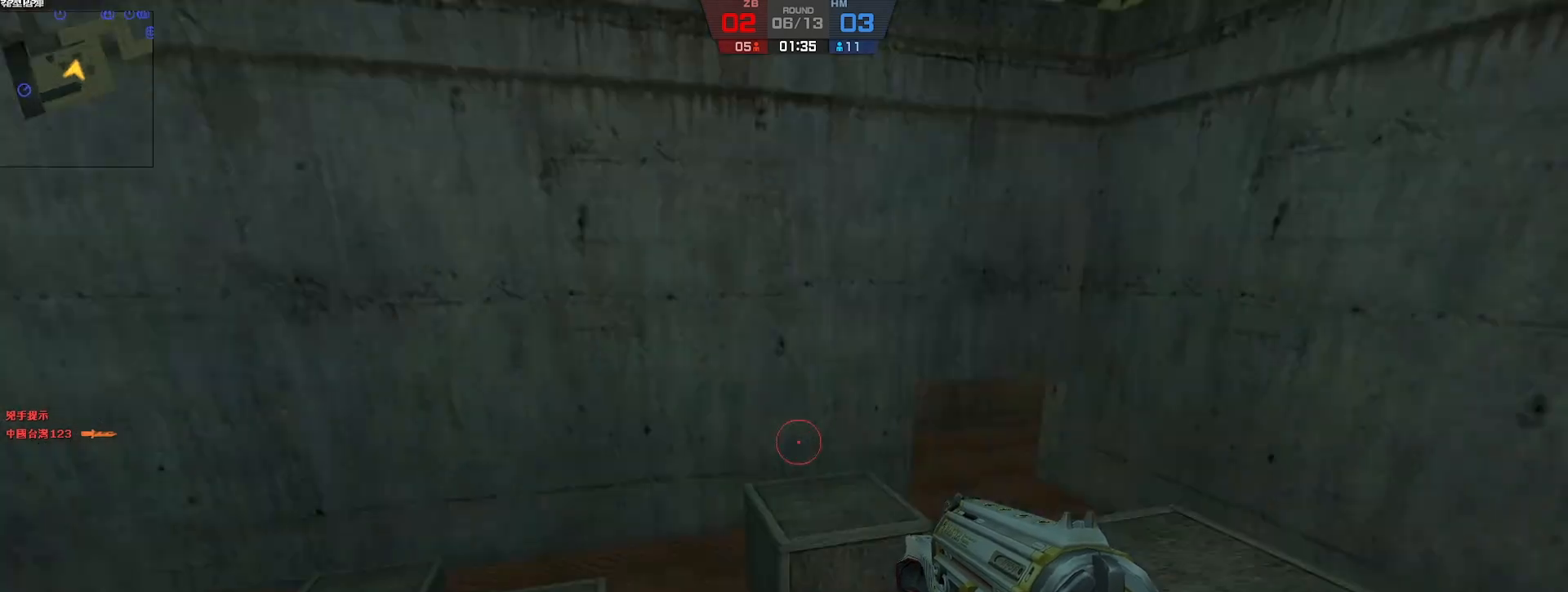
{"keys": ["w"], "events": [[117, "w", "down"], [500, "a", "up"]]}
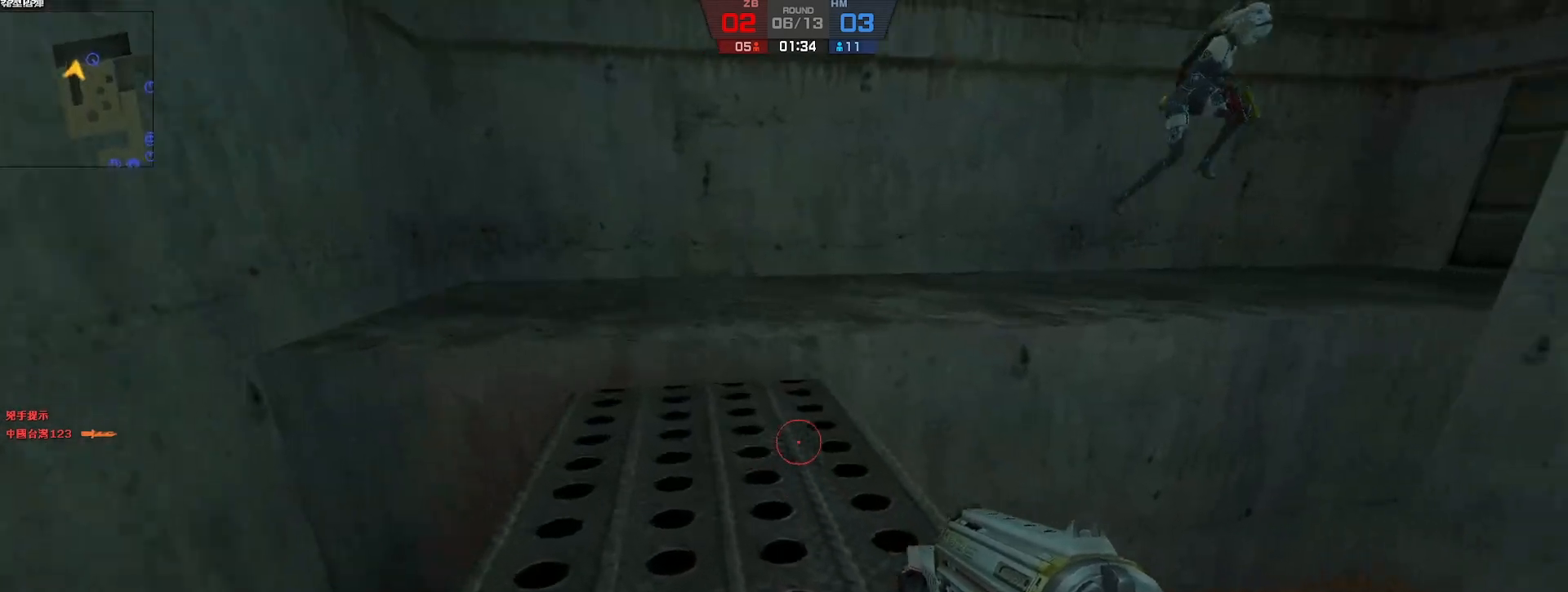
{"keys": ["a"], "events": [[17, "a", "down"], [233, "w", "up"]]}
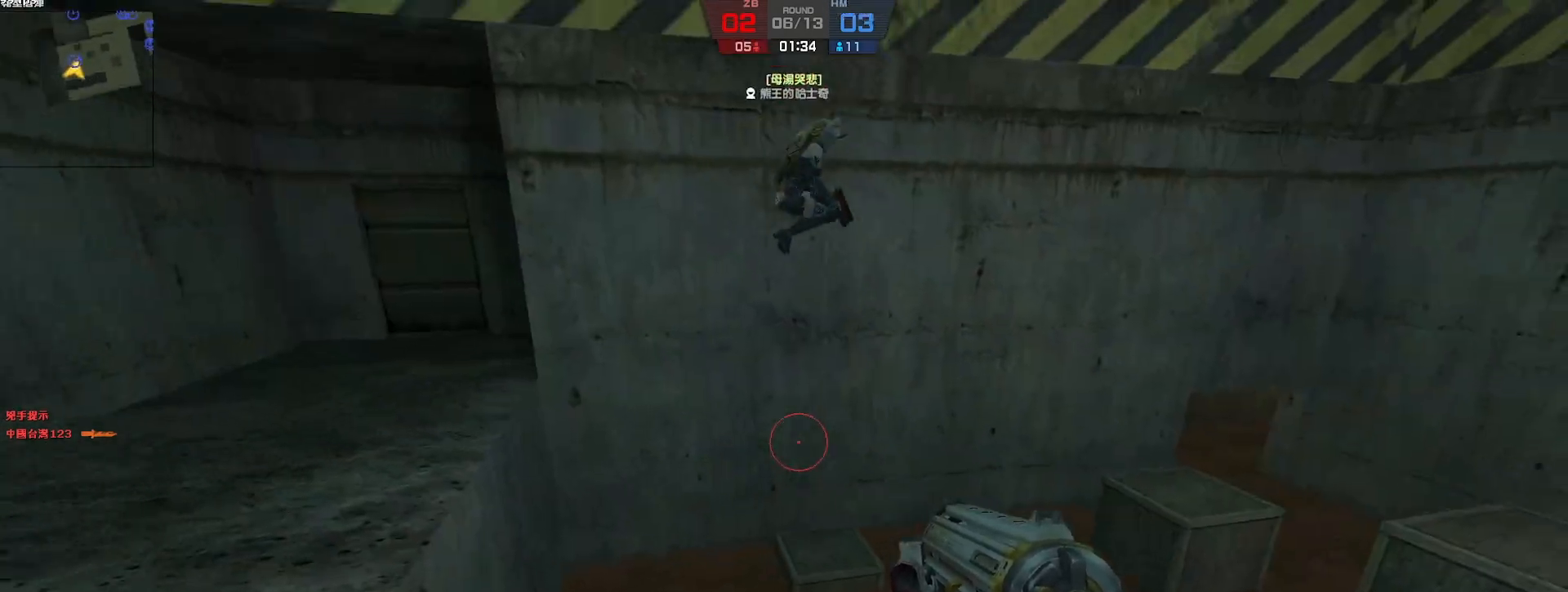
{"keys": ["a"], "events": []}
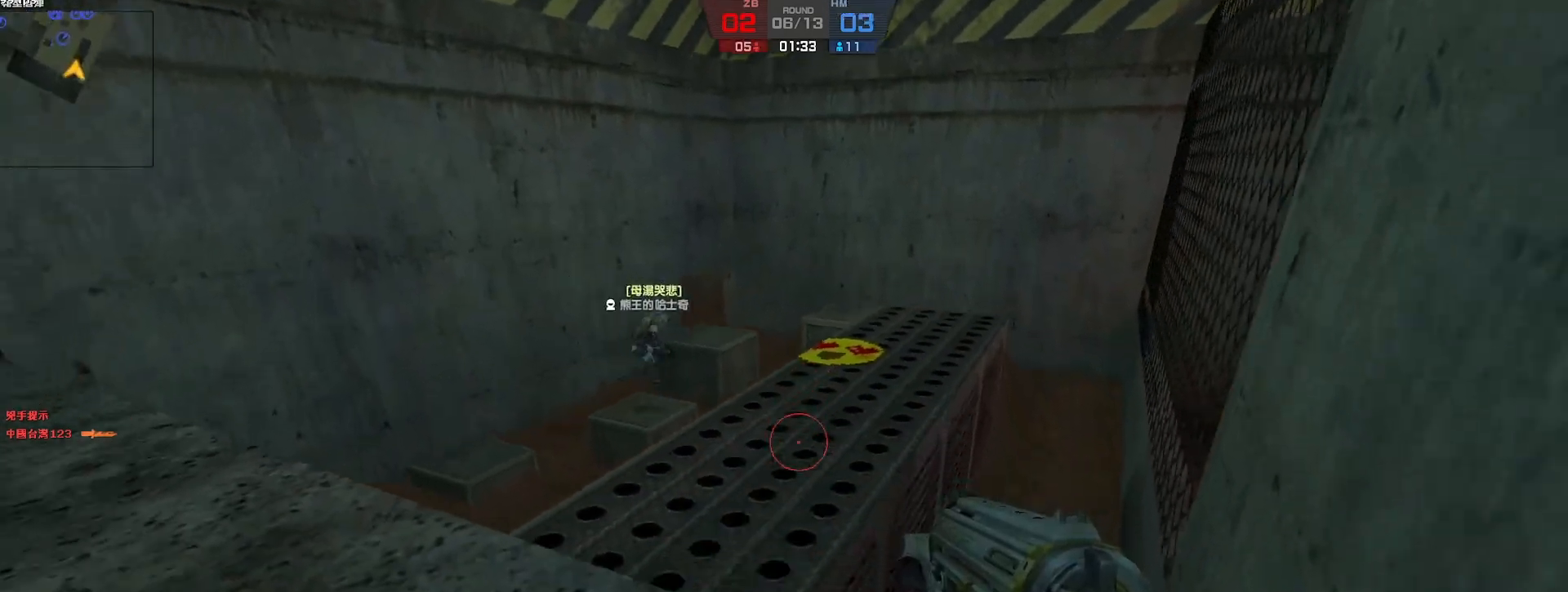
{"keys": ["a", "w"], "events": [[217, "w", "down"]]}
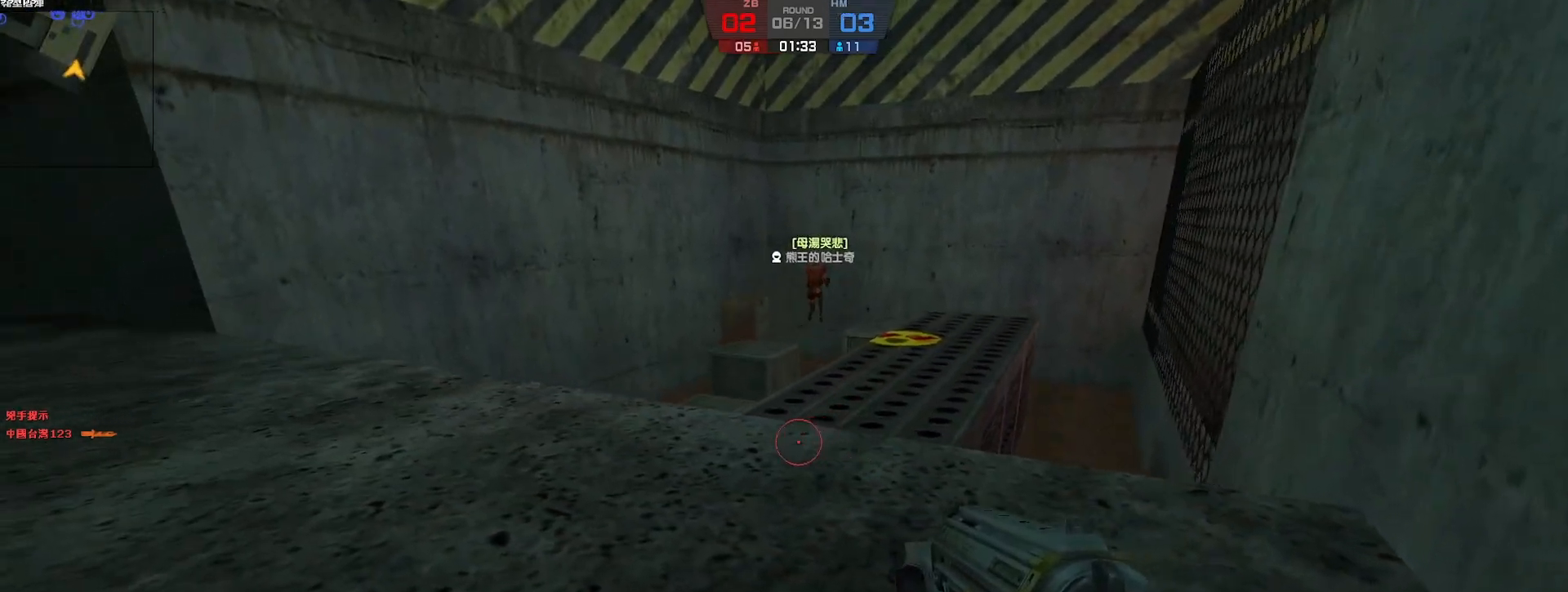
{"keys": [], "events": [[183, "w", "up"], [217, "a", "up"]]}
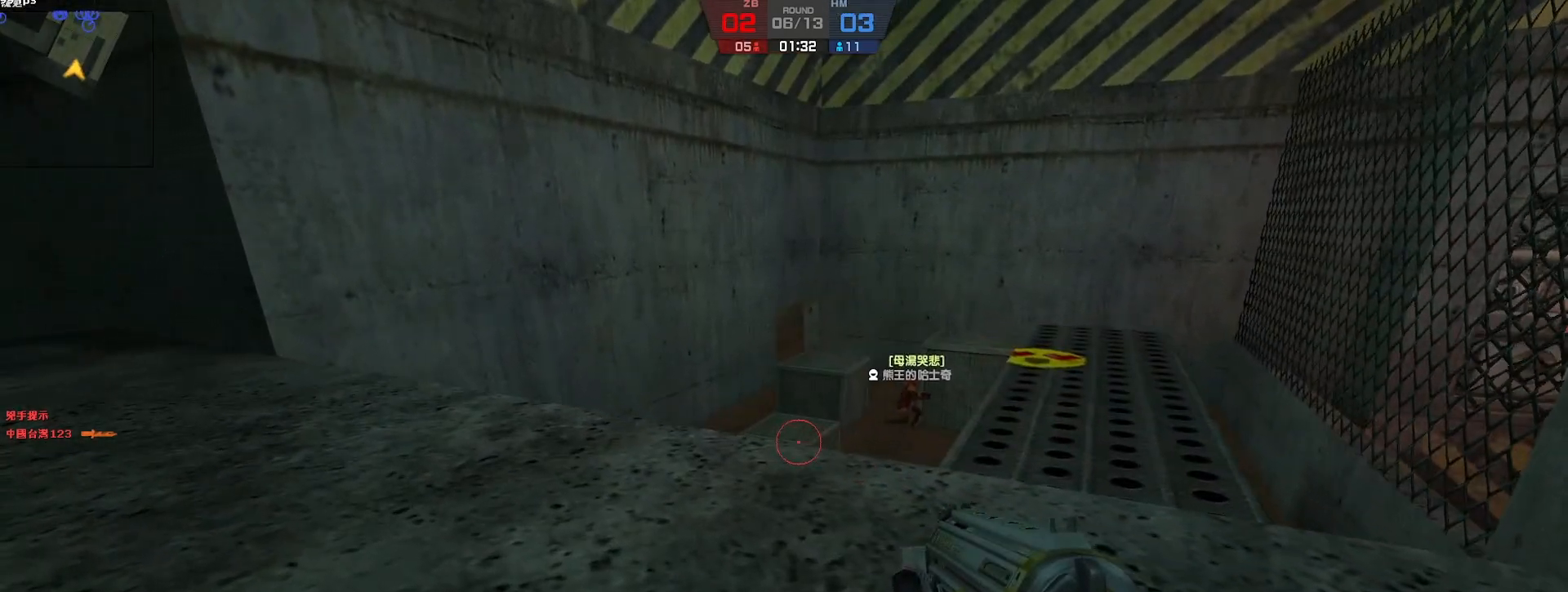
{"keys": ["w"], "events": [[483, "w", "down"]]}
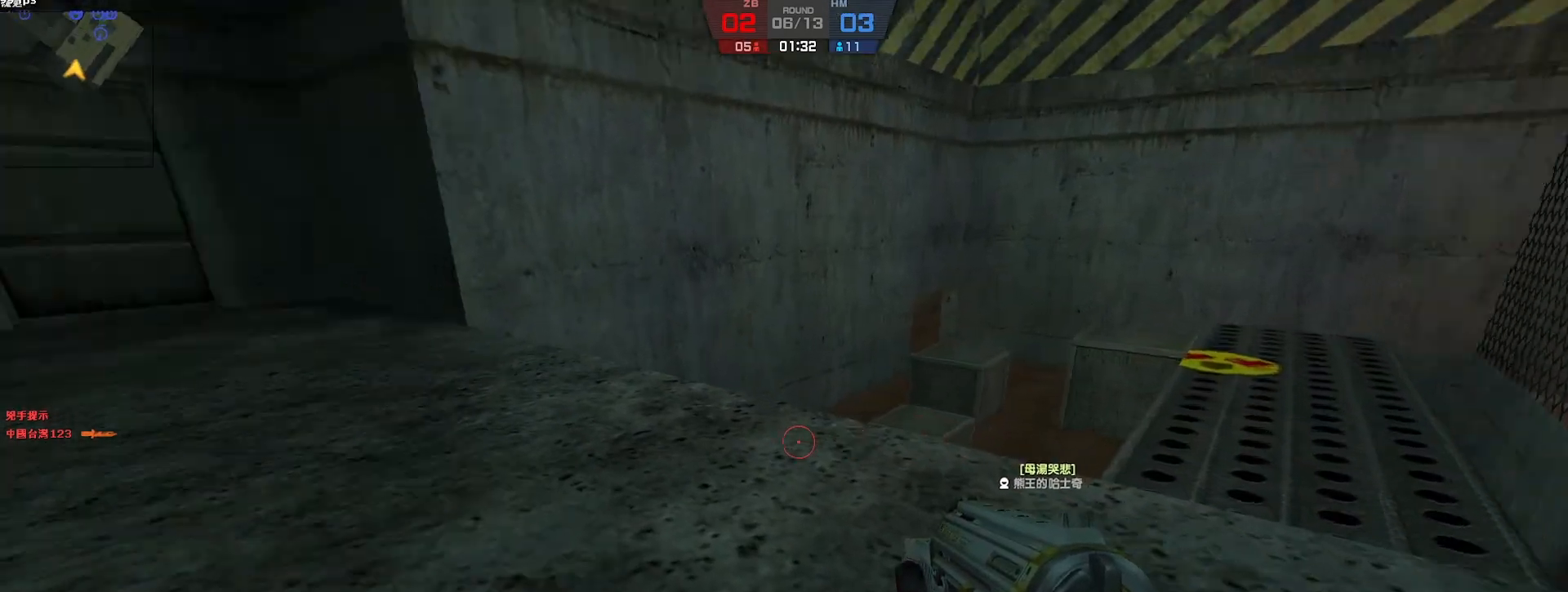
{"keys": ["w"], "events": []}
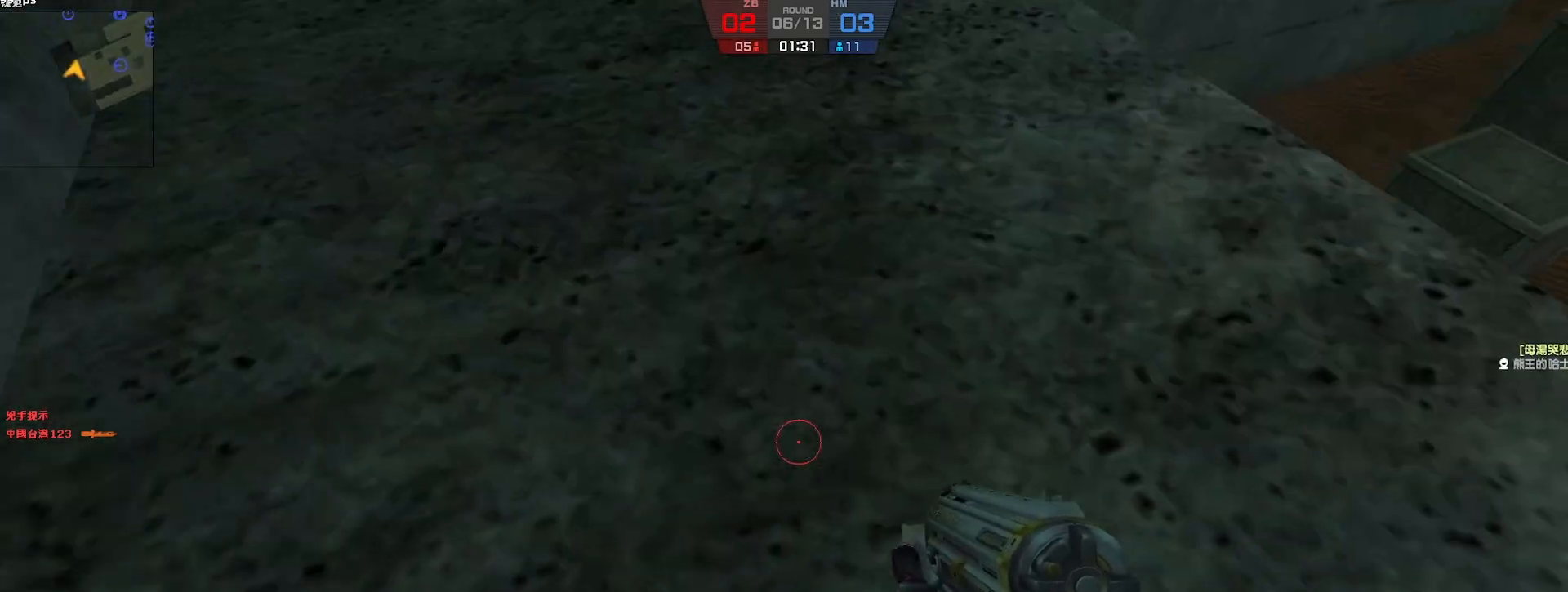
{"keys": ["a"], "events": [[350, "a", "down"], [417, "w", "up"]]}
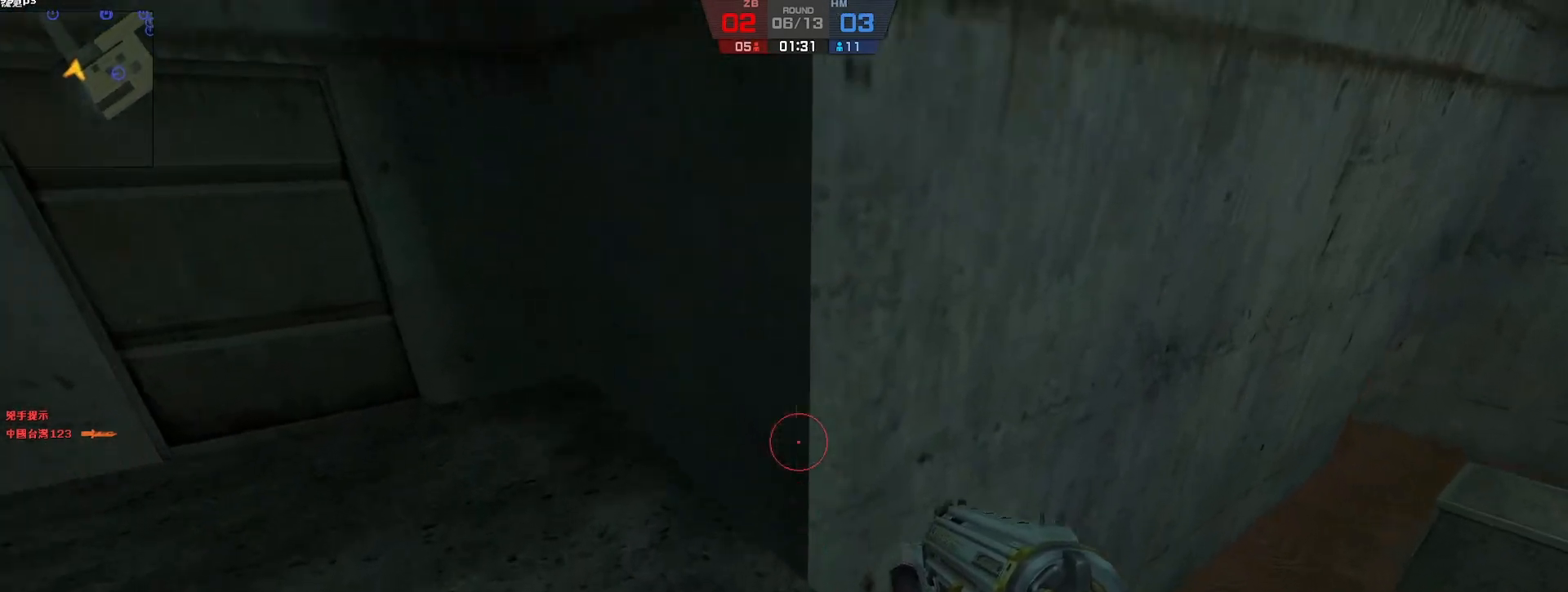
{"keys": ["a"], "events": []}
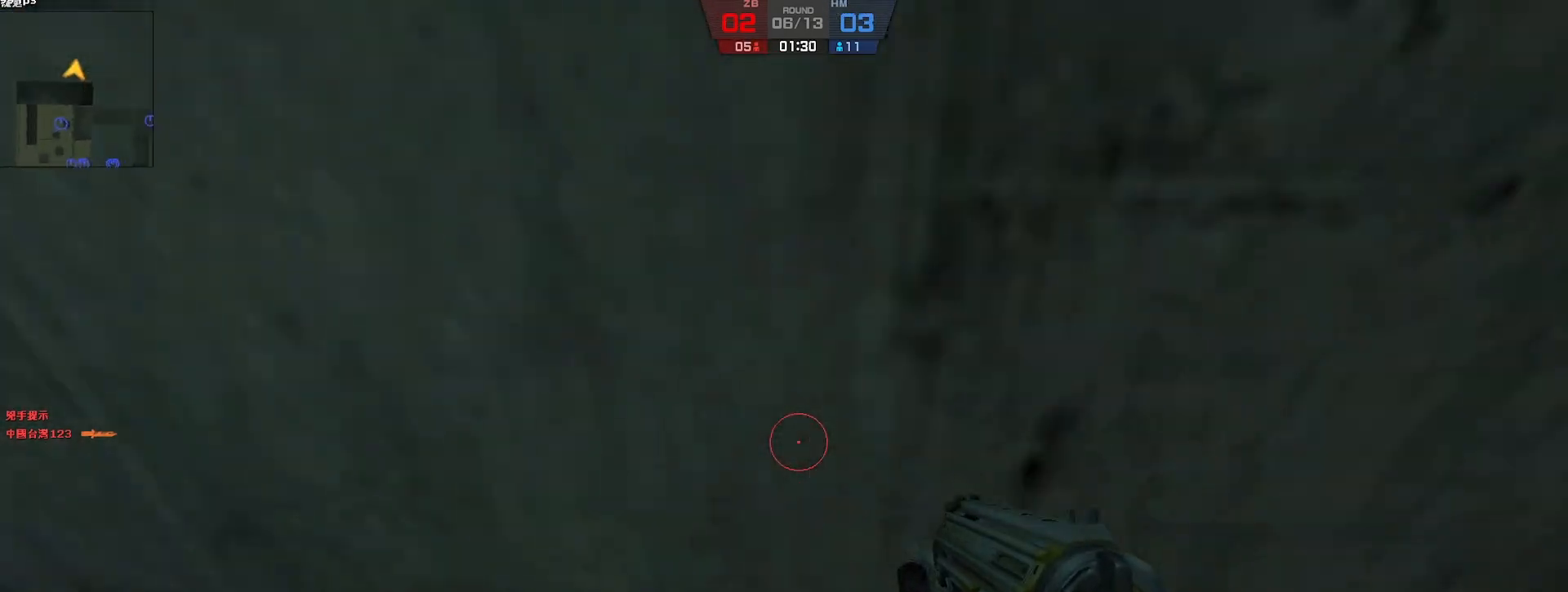
{"keys": ["w"], "events": [[283, "w", "down"], [333, "a", "up"]]}